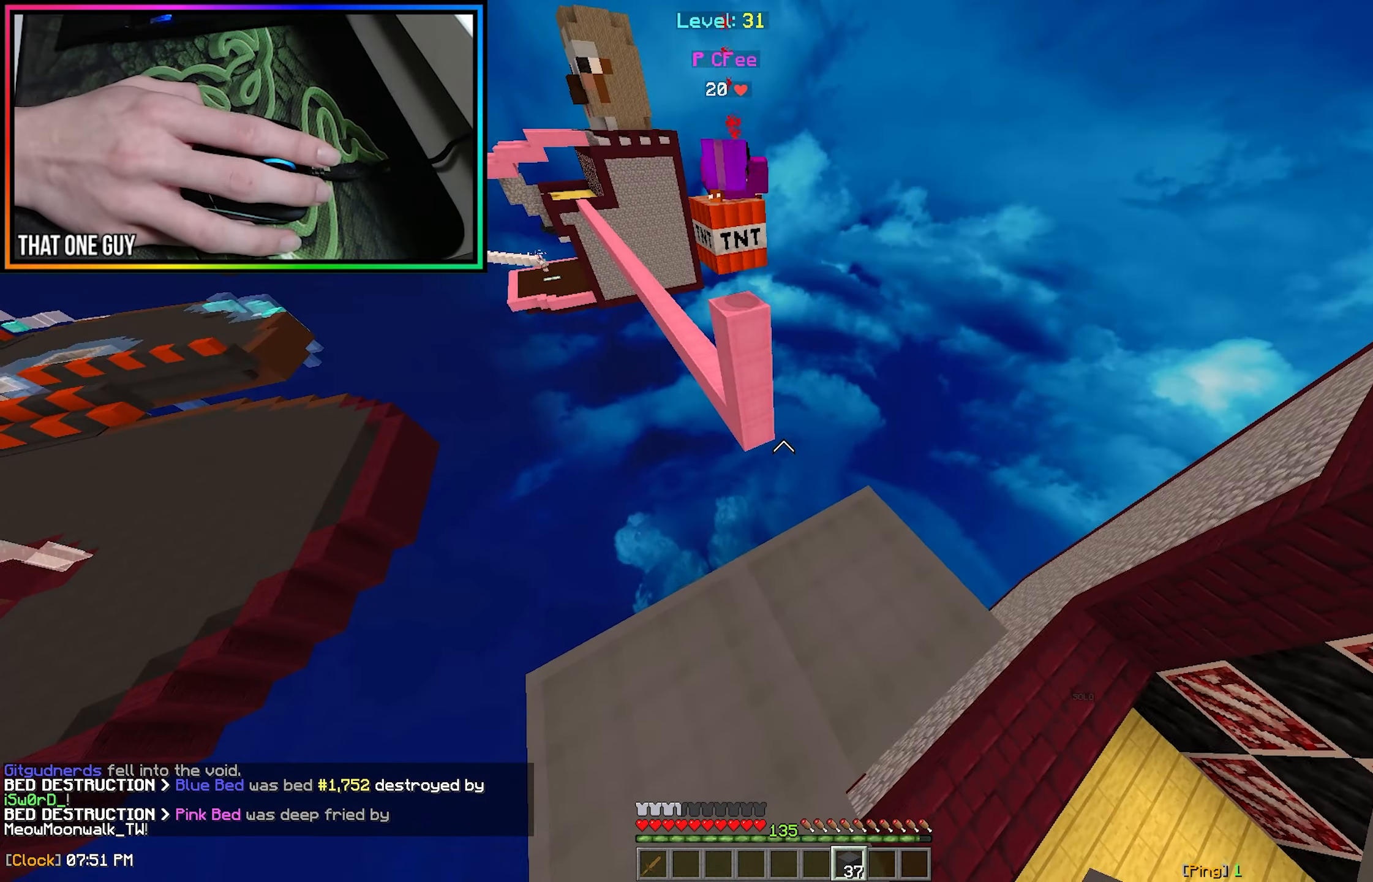
Gameplay with keyboard and mouse; each line is a JSON object with the keys and mouse buttons held at the frame after it. "events" lists presses ("down") and releases ("up") of "a", "d", "s", "w", "mouse_left" and "mouse_right" between this image and that frame as [ms after this image, input, new state], when the widget could be followed in between. "mouse_left", "mouse_right" = the "left", "right" buttons of the "mouse" list. No other keys are recorded. Fast repeated clicks can show as one long hold. Mouse movement is not recorded.
{"keys": ["s"], "mouse": [], "events": [[233, "a", "down"], [350, "s", "down"], [400, "a", "up"]]}
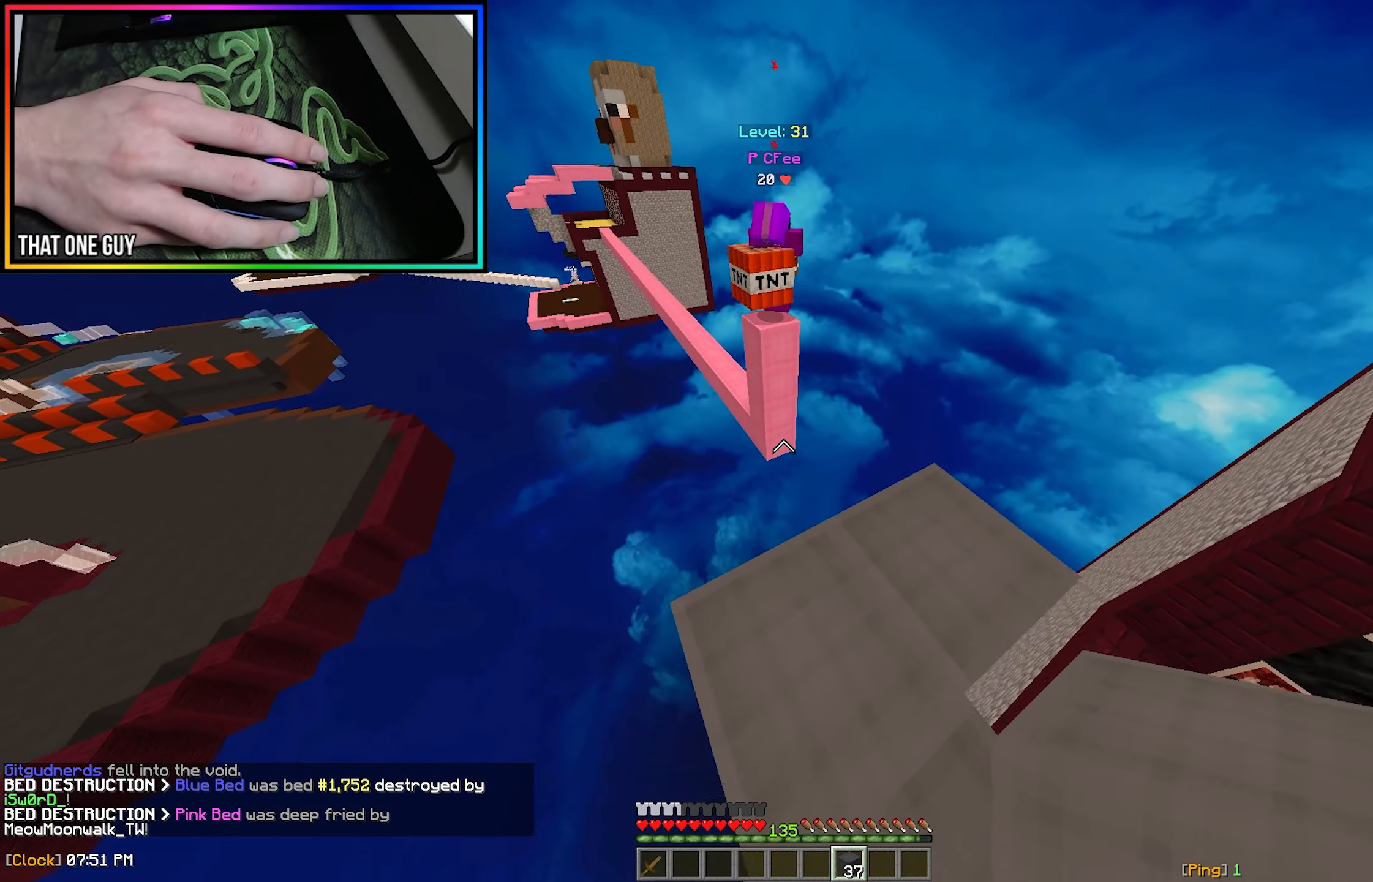
{"keys": ["s"], "mouse": [], "events": [[50, "d", "down"], [267, "d", "up"]]}
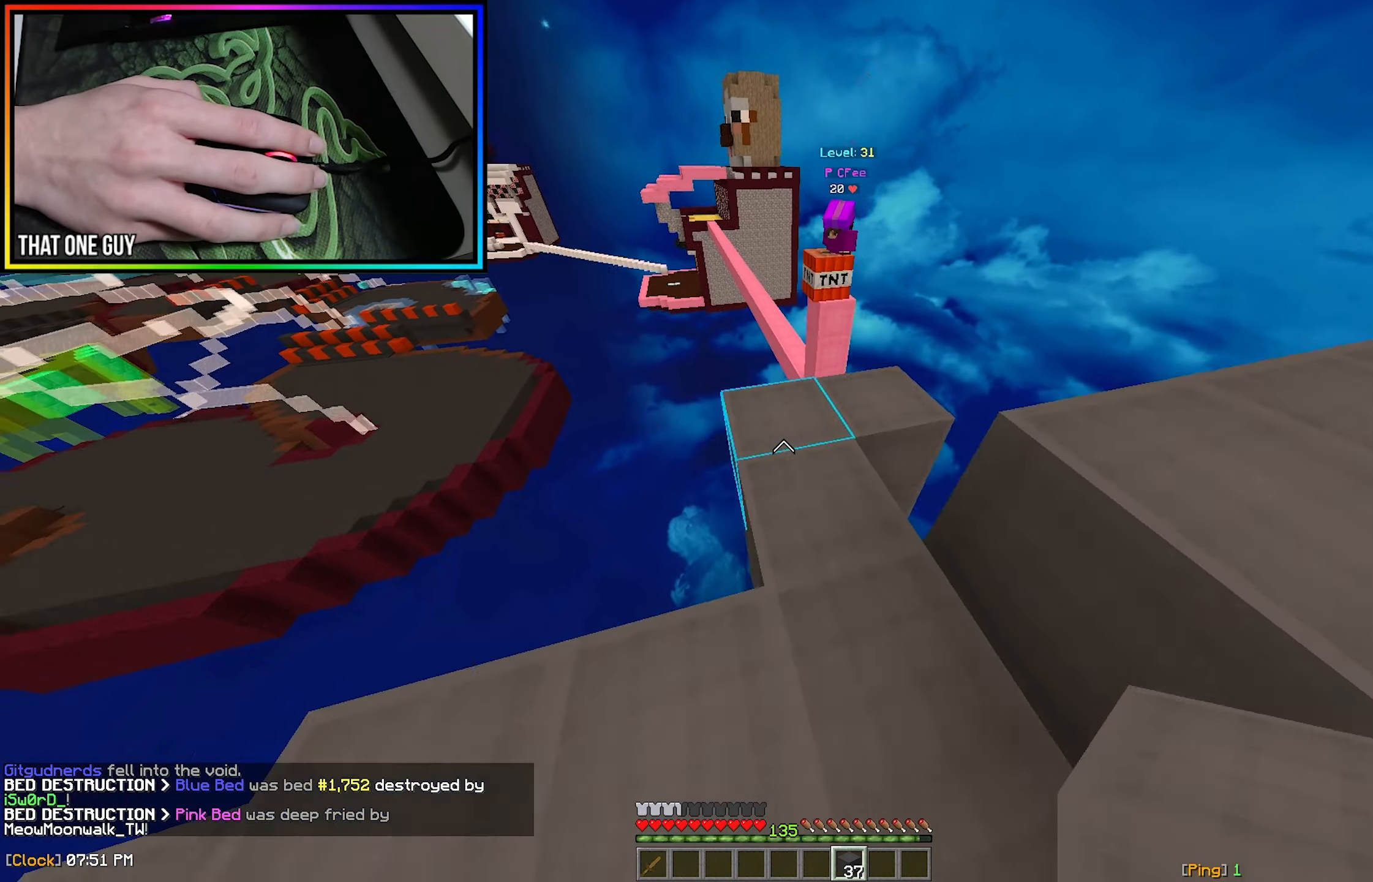
{"keys": ["d"], "mouse": [], "events": [[17, "d", "down"], [167, "s", "up"]]}
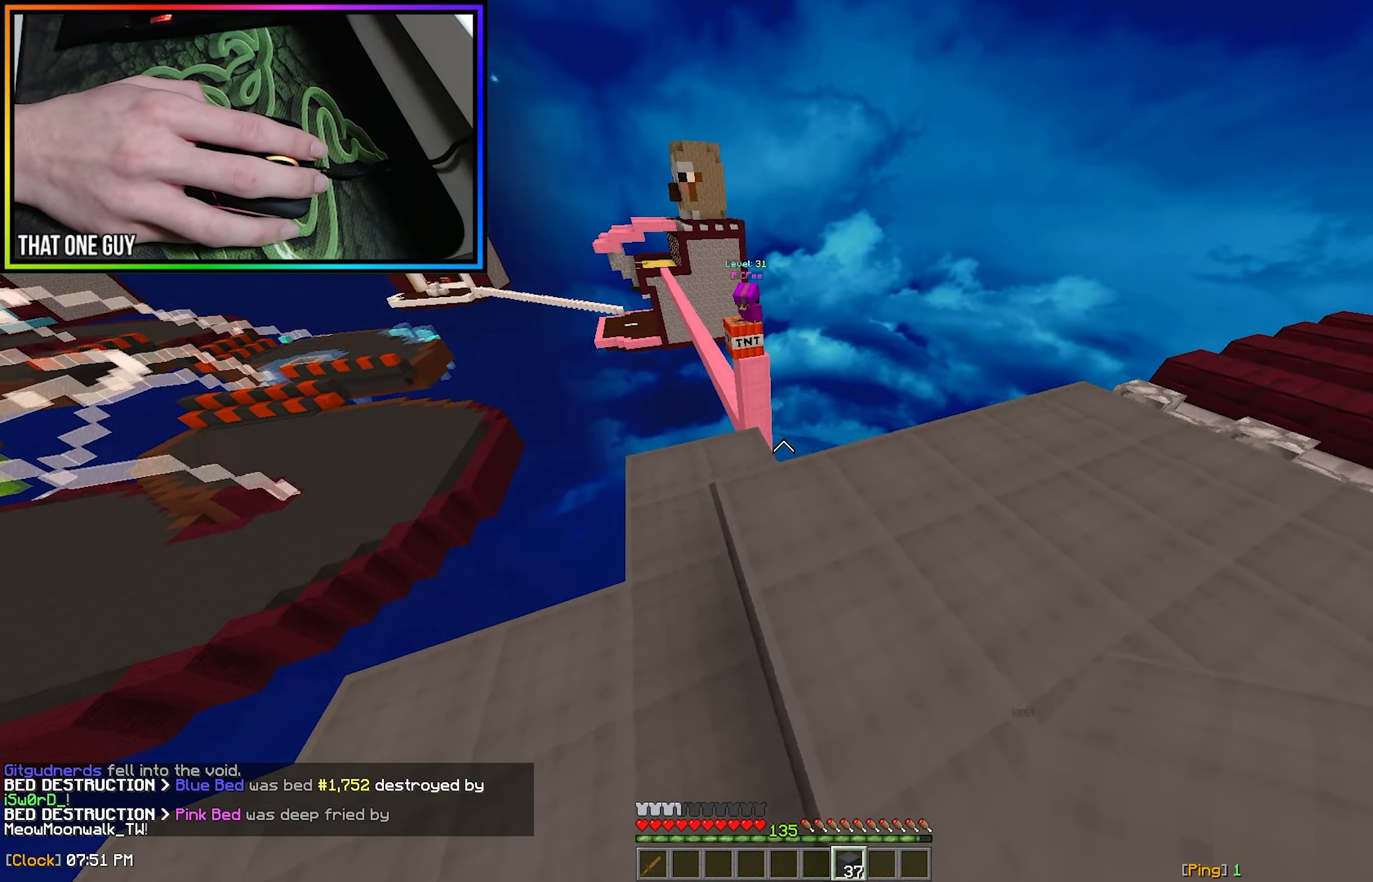
{"keys": ["s"], "mouse": [], "events": [[150, "a", "down"], [166, "d", "up"], [166, "s", "down"], [433, "a", "up"]]}
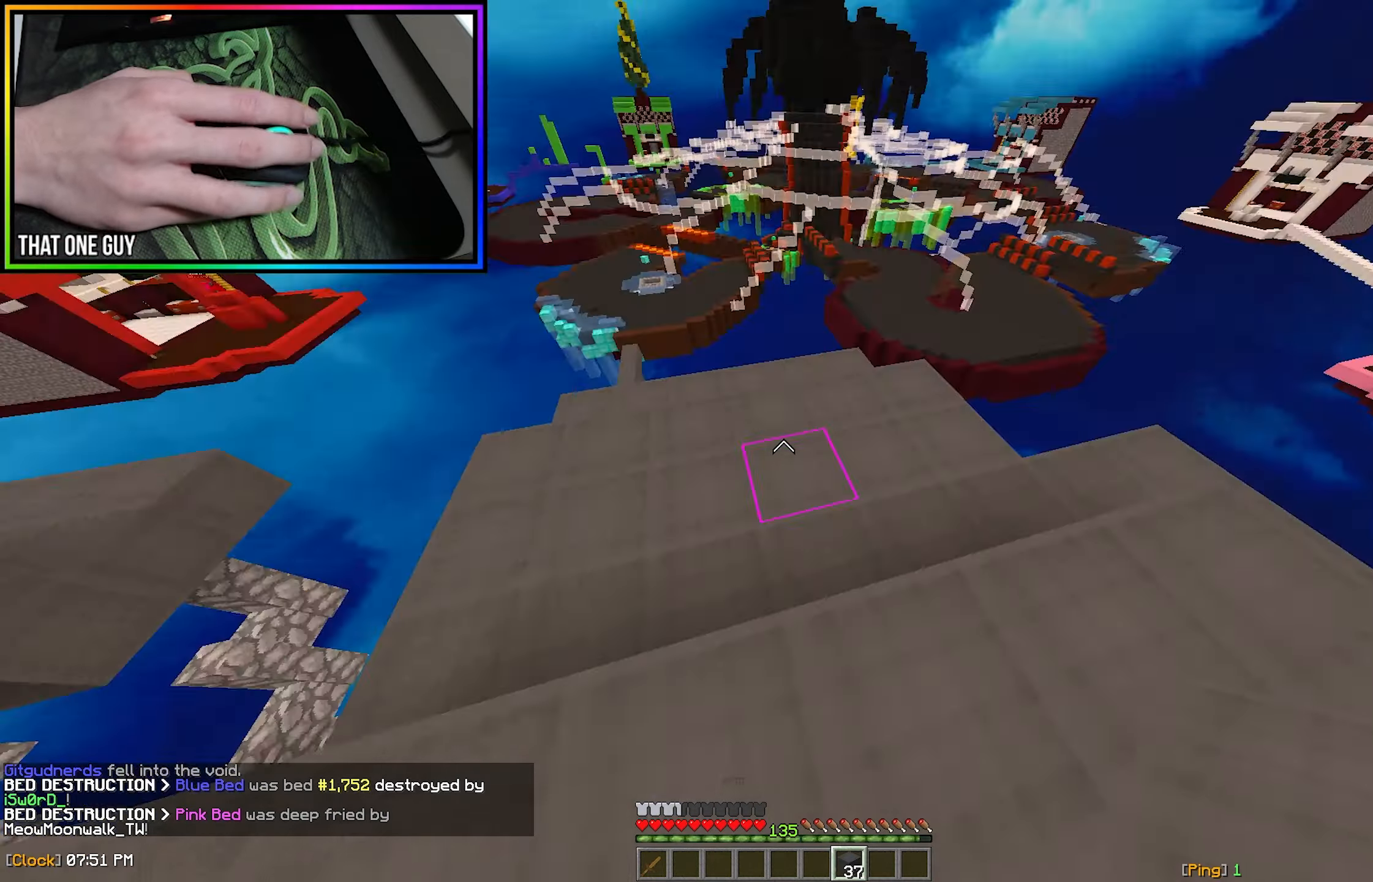
{"keys": ["a"], "mouse": [], "events": [[50, "s", "up"], [116, "a", "down"]]}
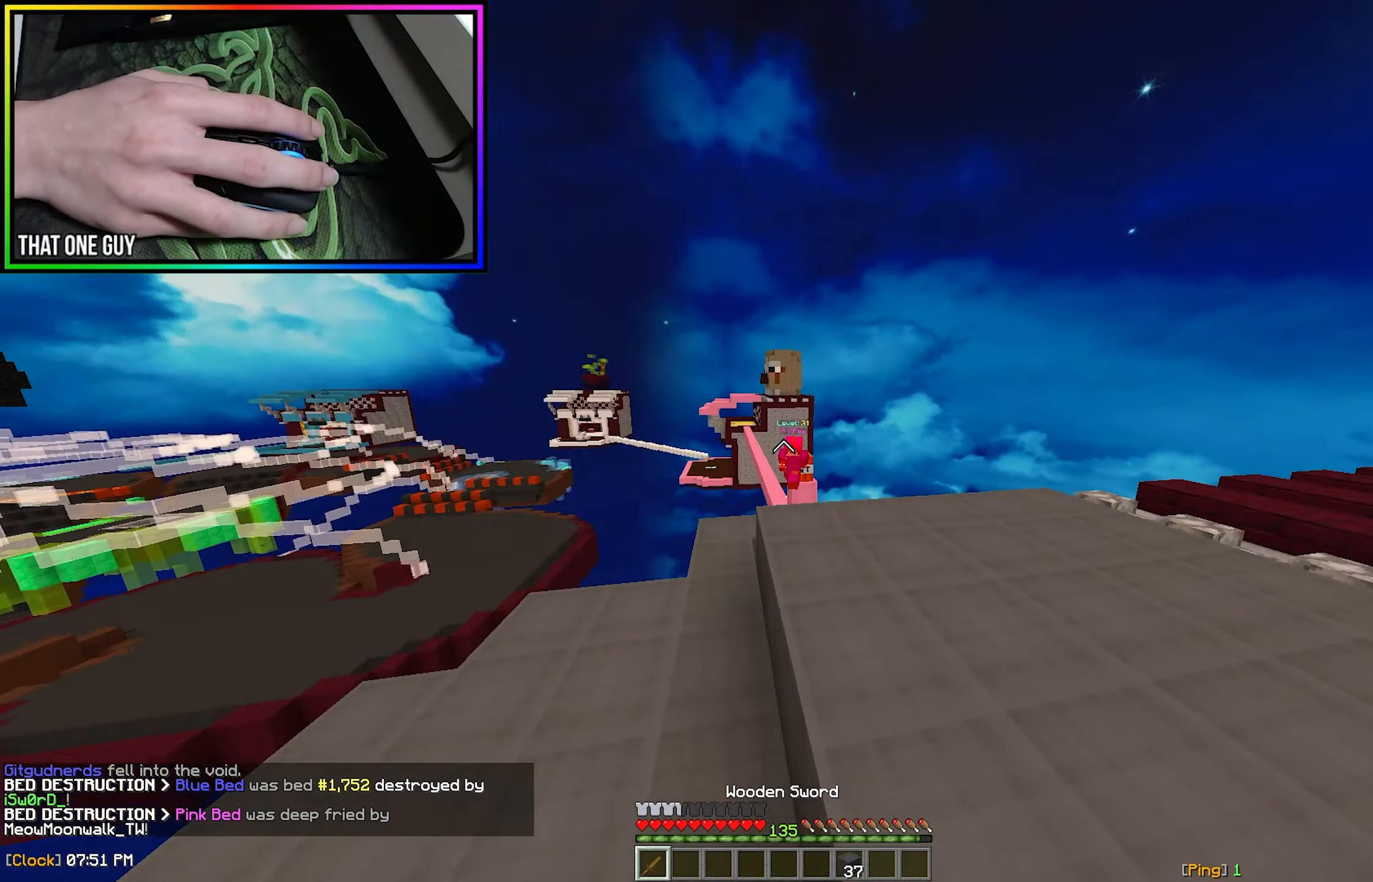
{"keys": ["a", "w"], "mouse": [], "events": [[166, "w", "down"]]}
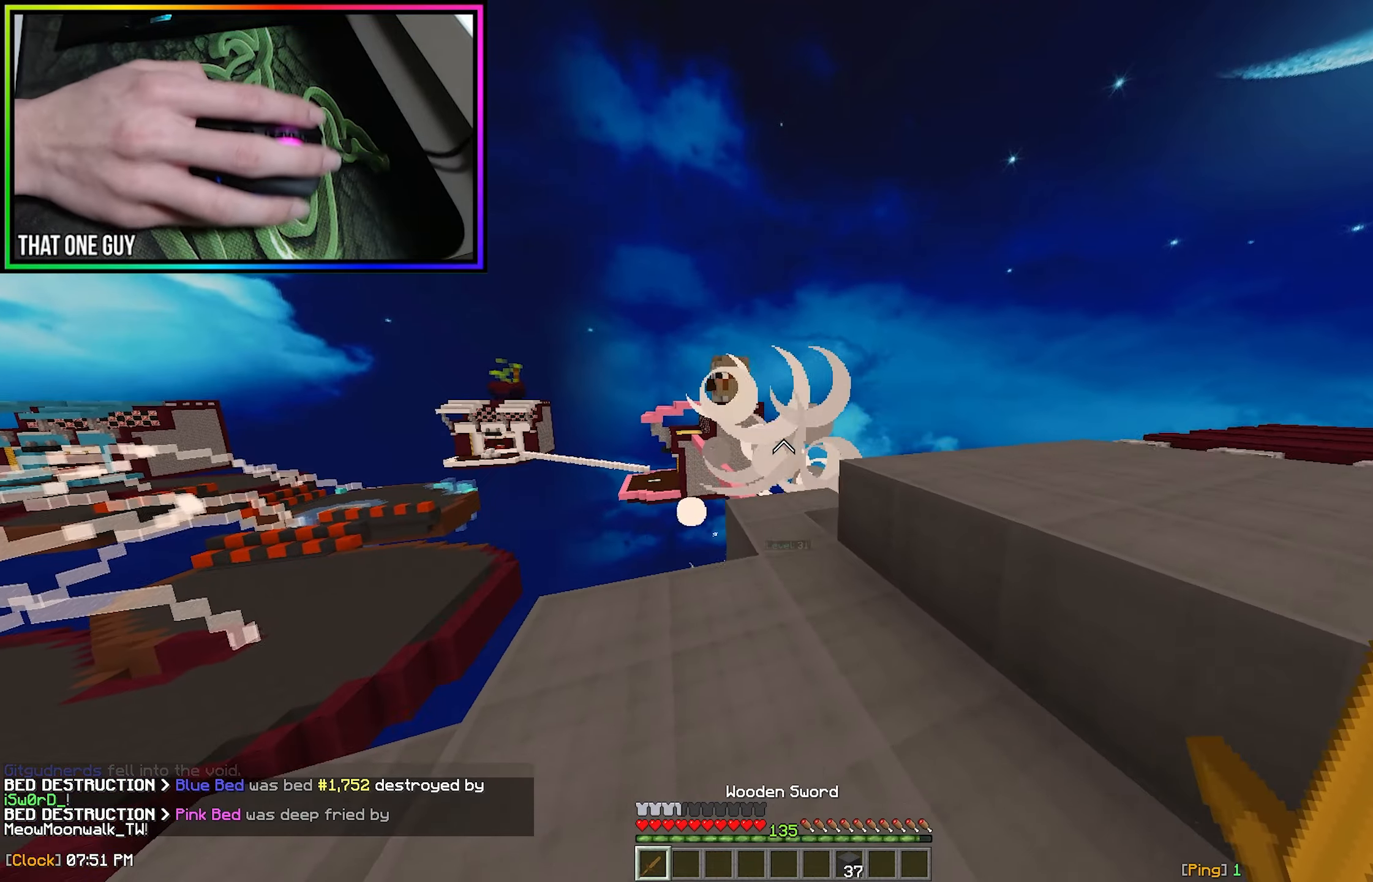
{"keys": ["a"], "mouse": [], "events": [[216, "w", "up"], [300, "w", "down"], [500, "w", "up"]]}
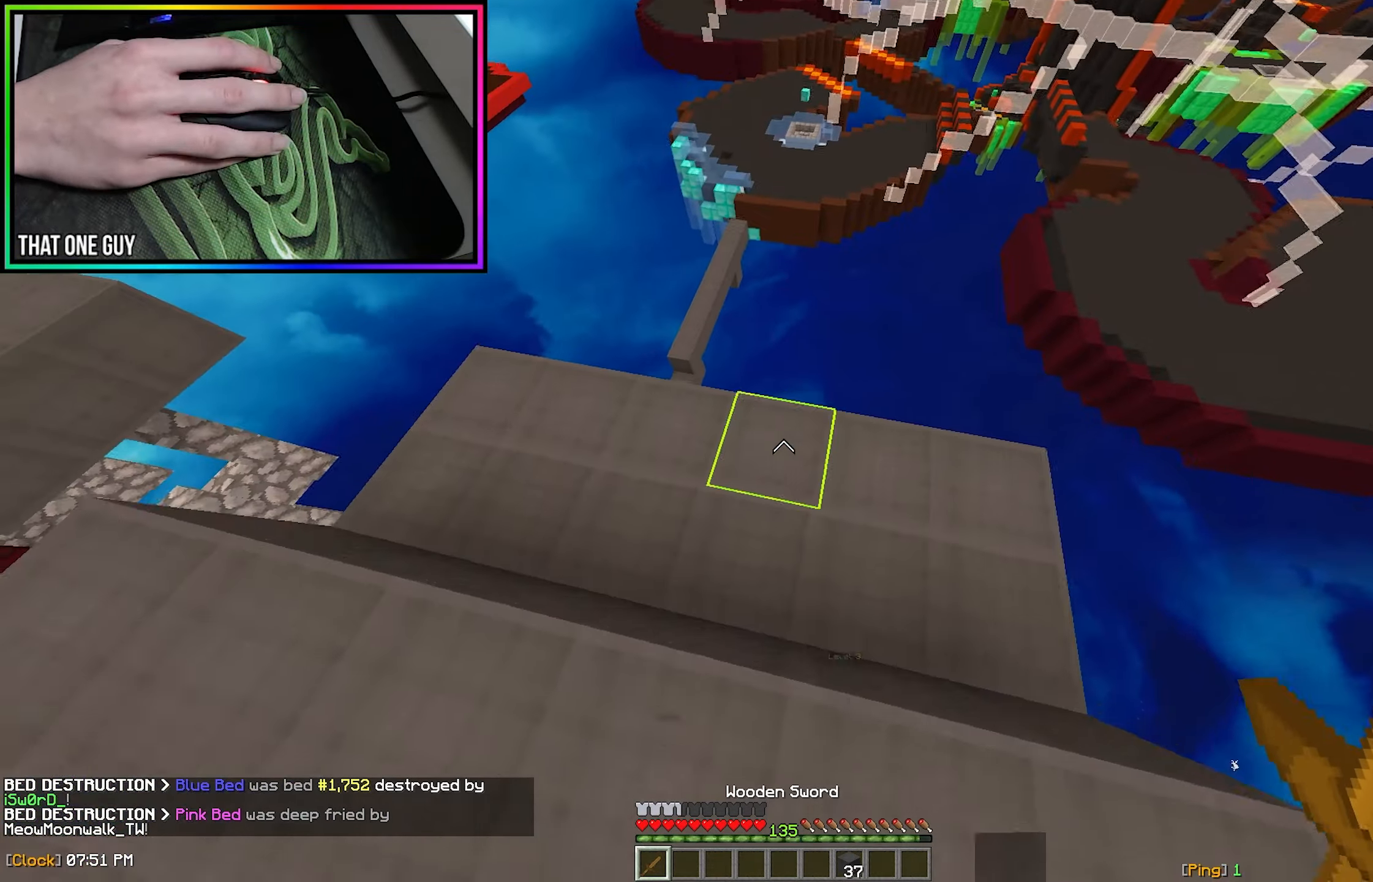
{"keys": ["w"], "mouse": [], "events": [[166, "w", "down"], [316, "a", "up"]]}
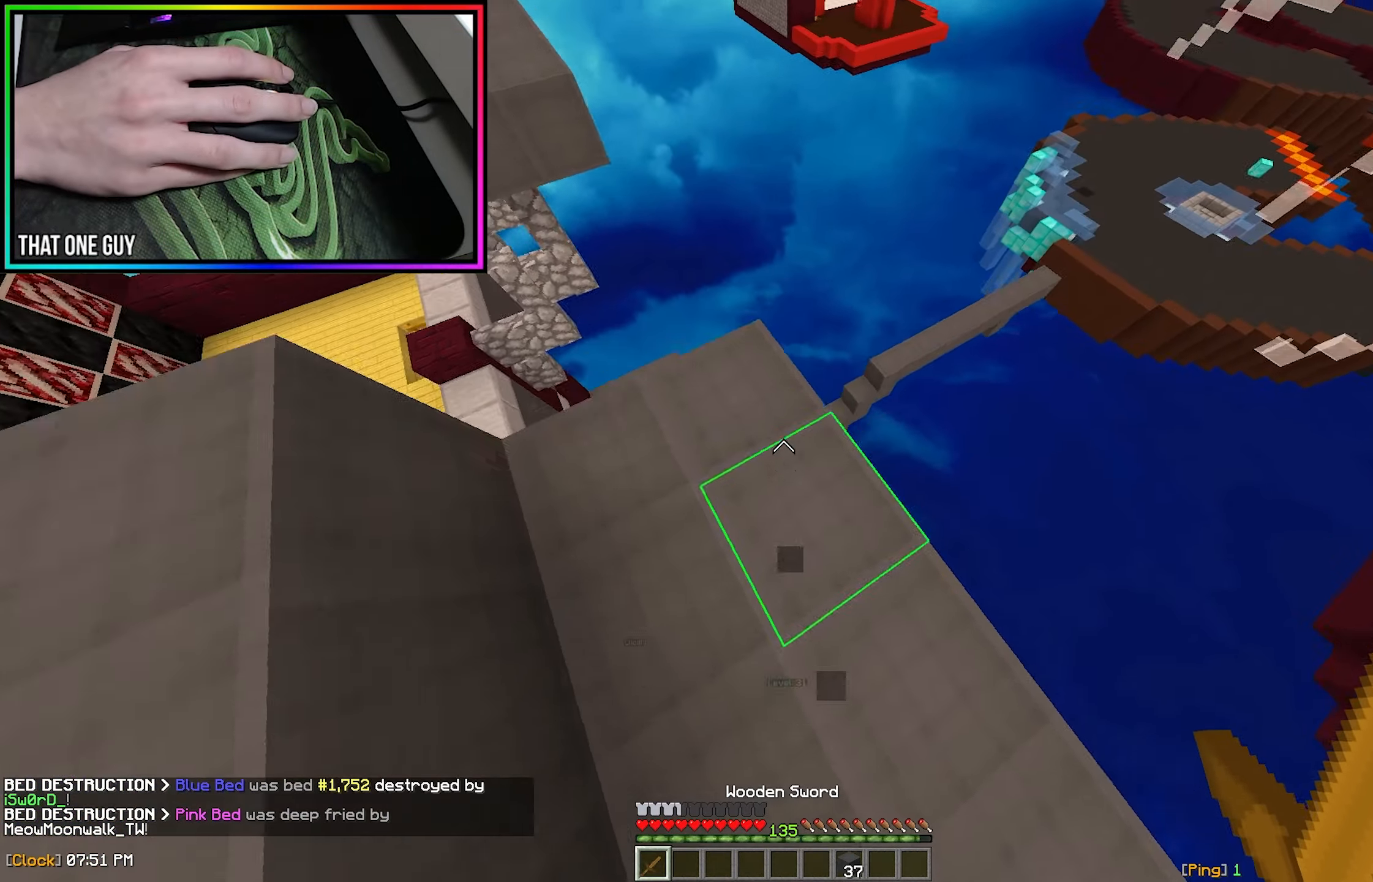
{"keys": ["d"], "mouse": [], "events": [[83, "a", "down"], [333, "w", "up"], [416, "a", "up"], [500, "d", "down"]]}
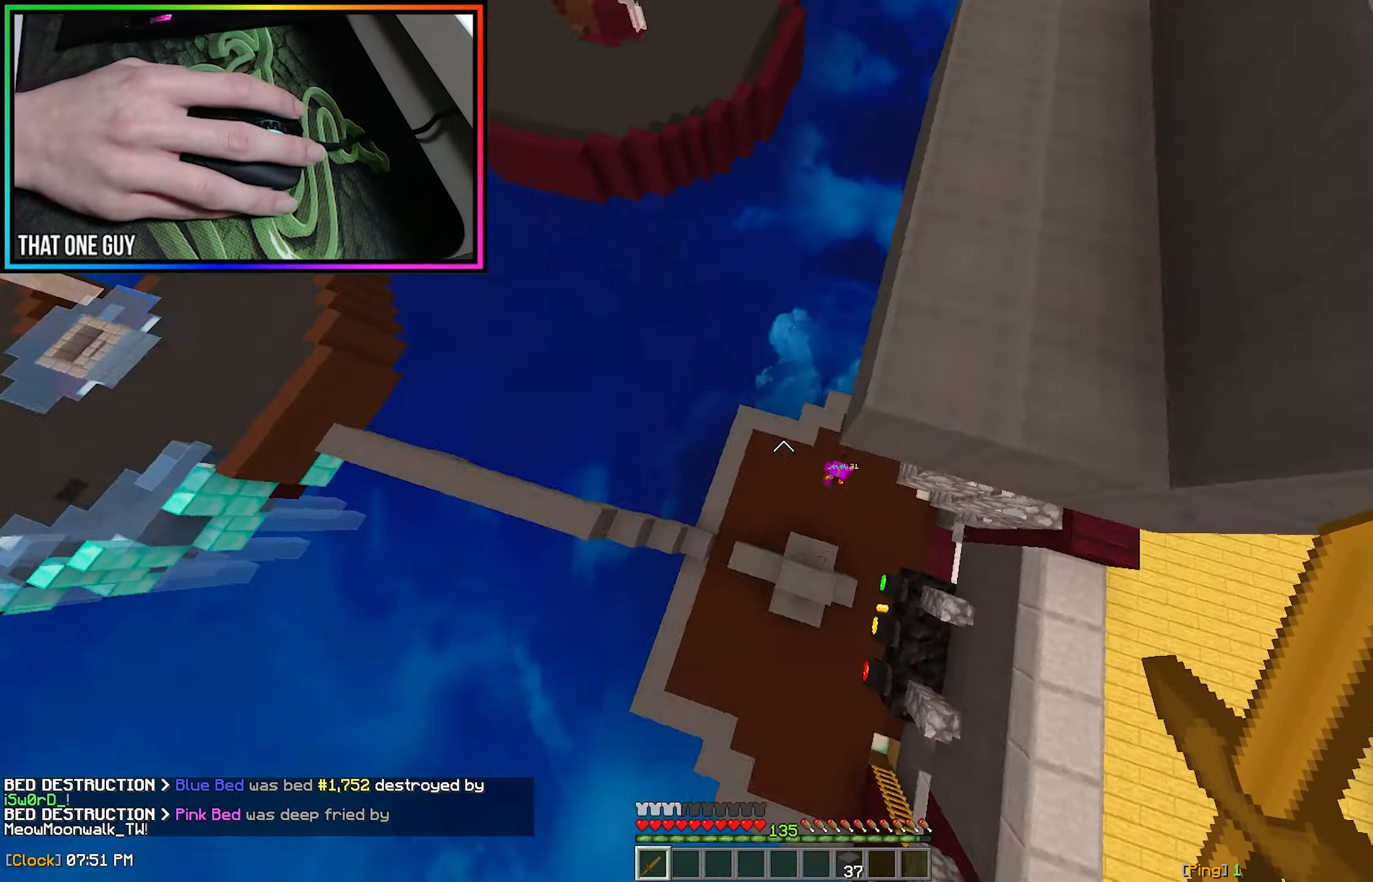
{"keys": ["w"], "mouse": [], "events": [[50, "w", "down"], [233, "d", "up"]]}
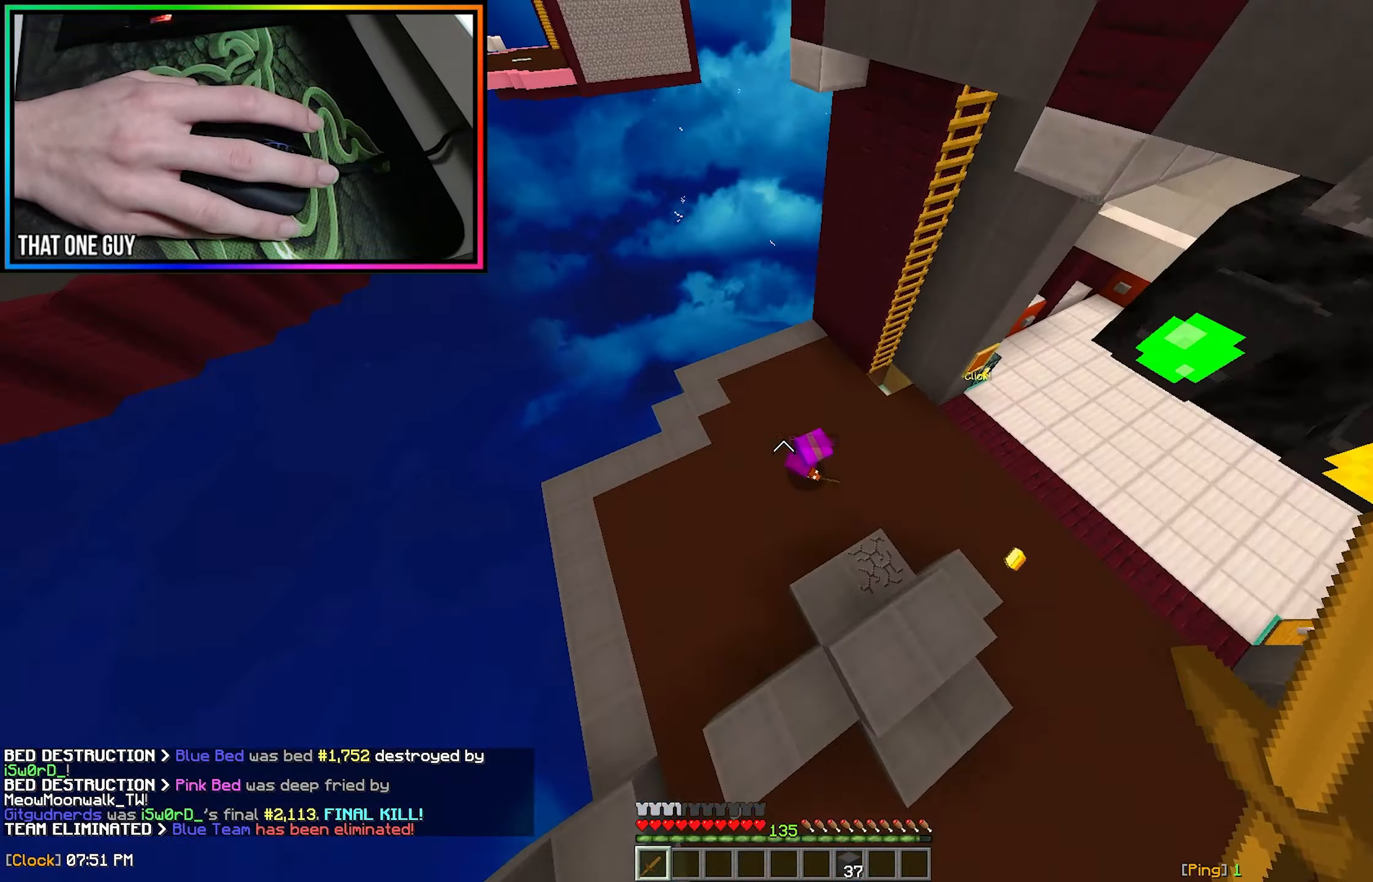
{"keys": ["w"], "mouse": ["left"], "events": [[100, "mouse_left", "down"], [166, "mouse_left", "up"], [216, "mouse_left", "down"]]}
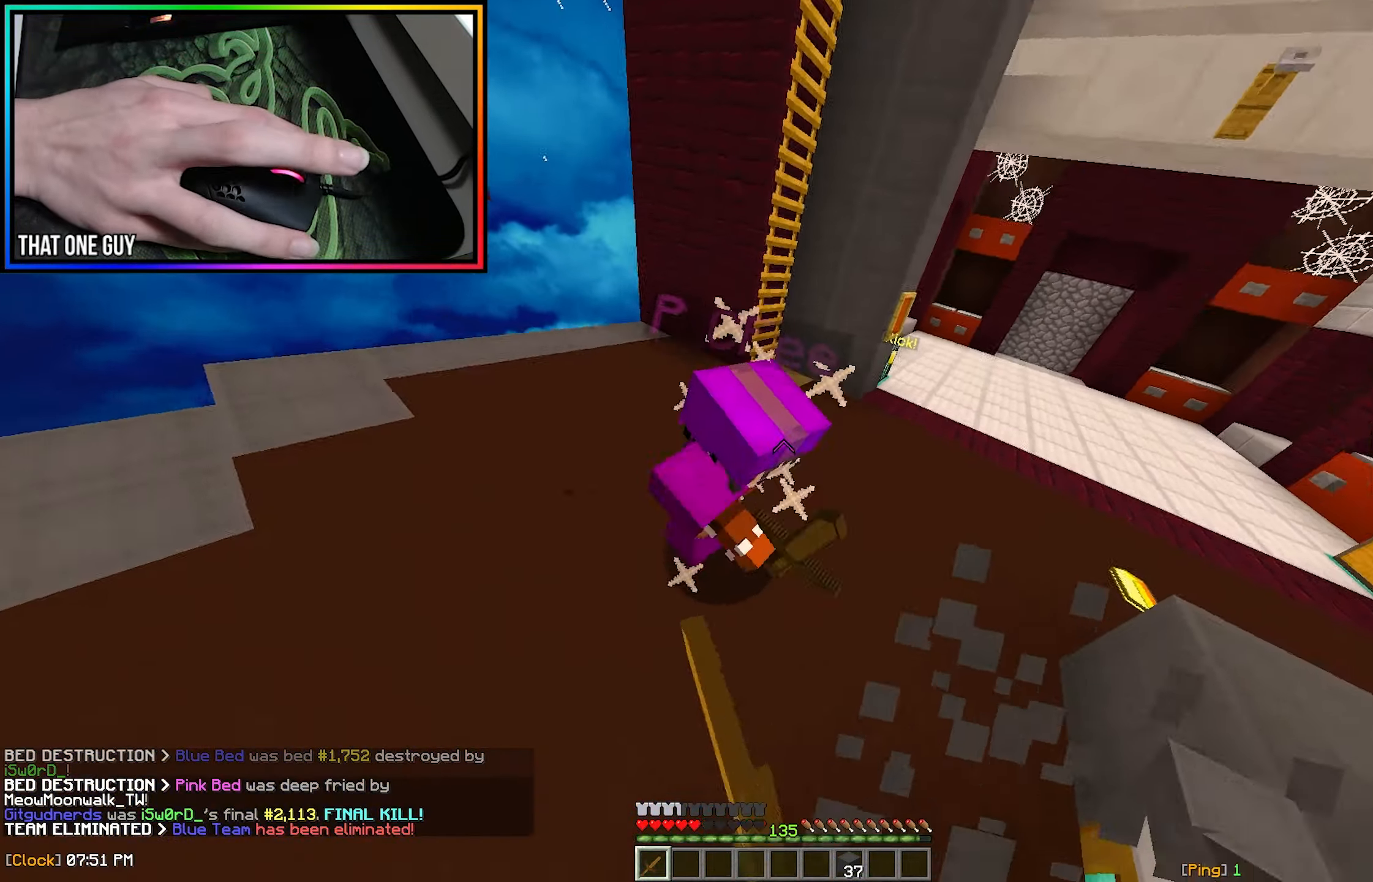
{"keys": ["d", "w"], "mouse": ["left"], "events": [[16, "d", "down"], [216, "w", "up"], [416, "w", "down"]]}
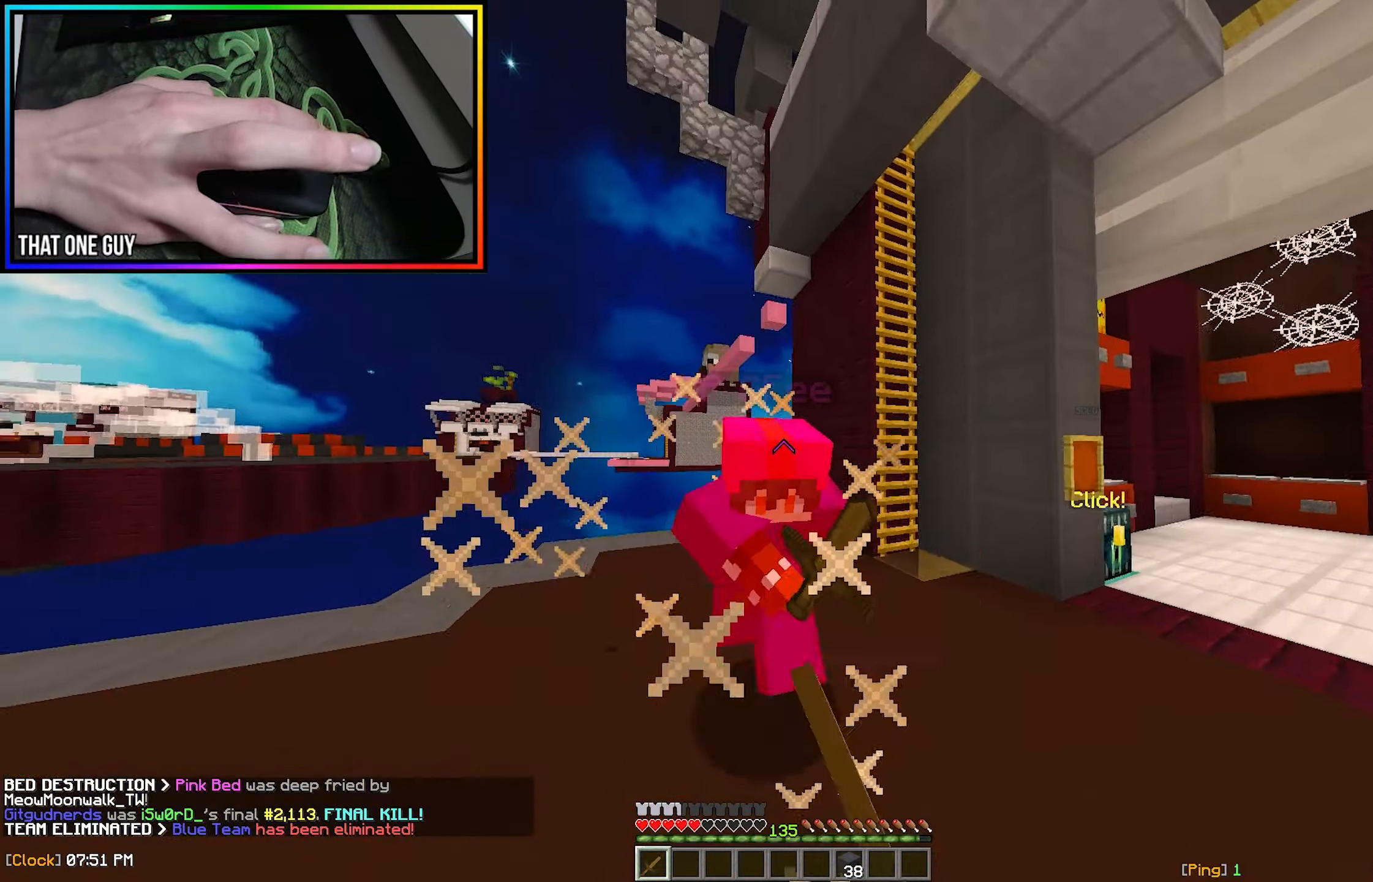
{"keys": ["w"], "mouse": ["left"], "events": [[33, "mouse_left", "up"], [66, "mouse_left", "down"], [167, "d", "up"], [250, "mouse_left", "up"], [283, "mouse_left", "down"], [367, "d", "down"], [417, "d", "up"]]}
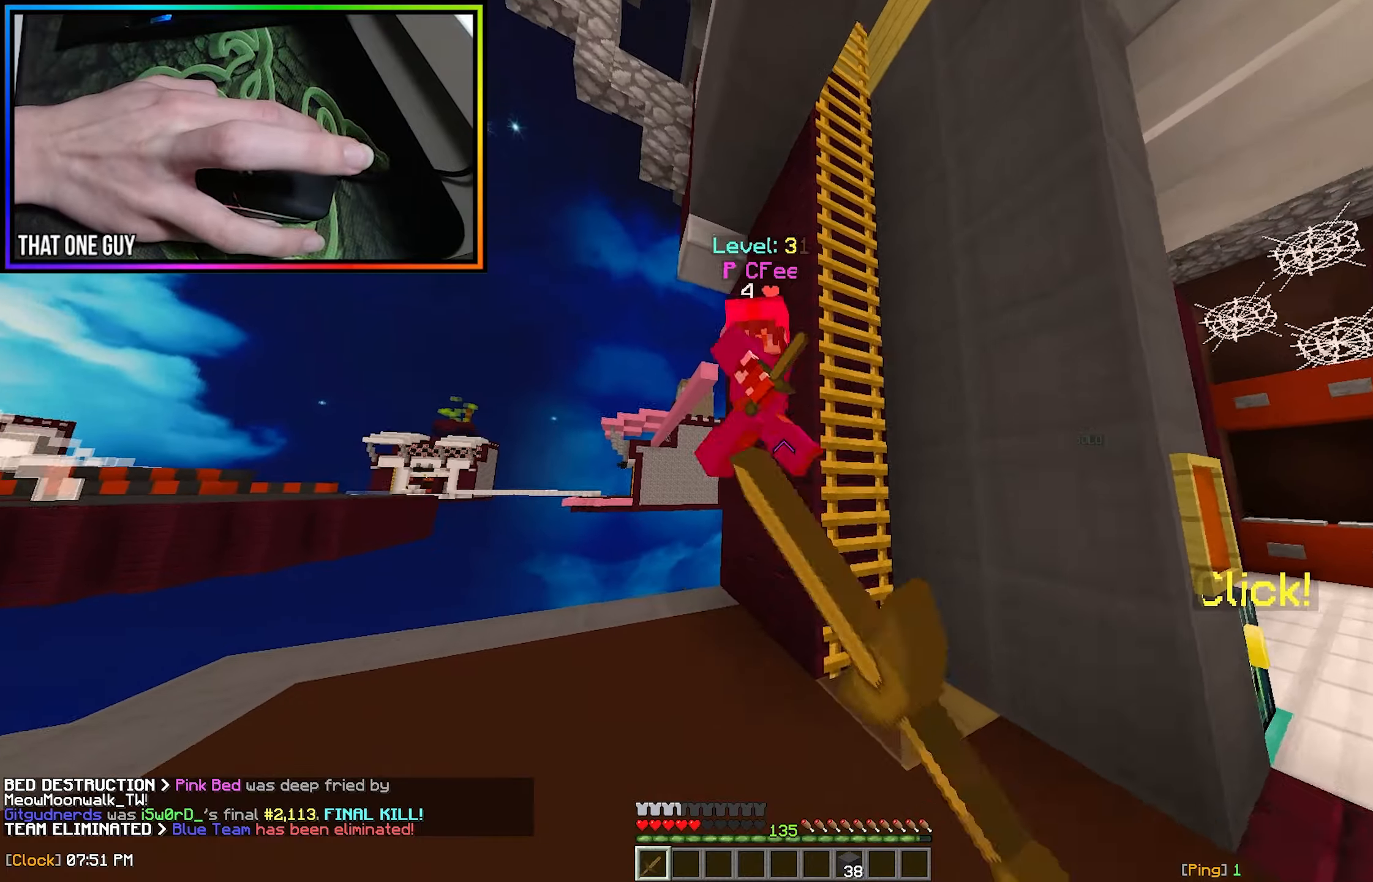
{"keys": ["a", "w"], "mouse": [], "events": [[417, "a", "down"], [450, "mouse_left", "up"]]}
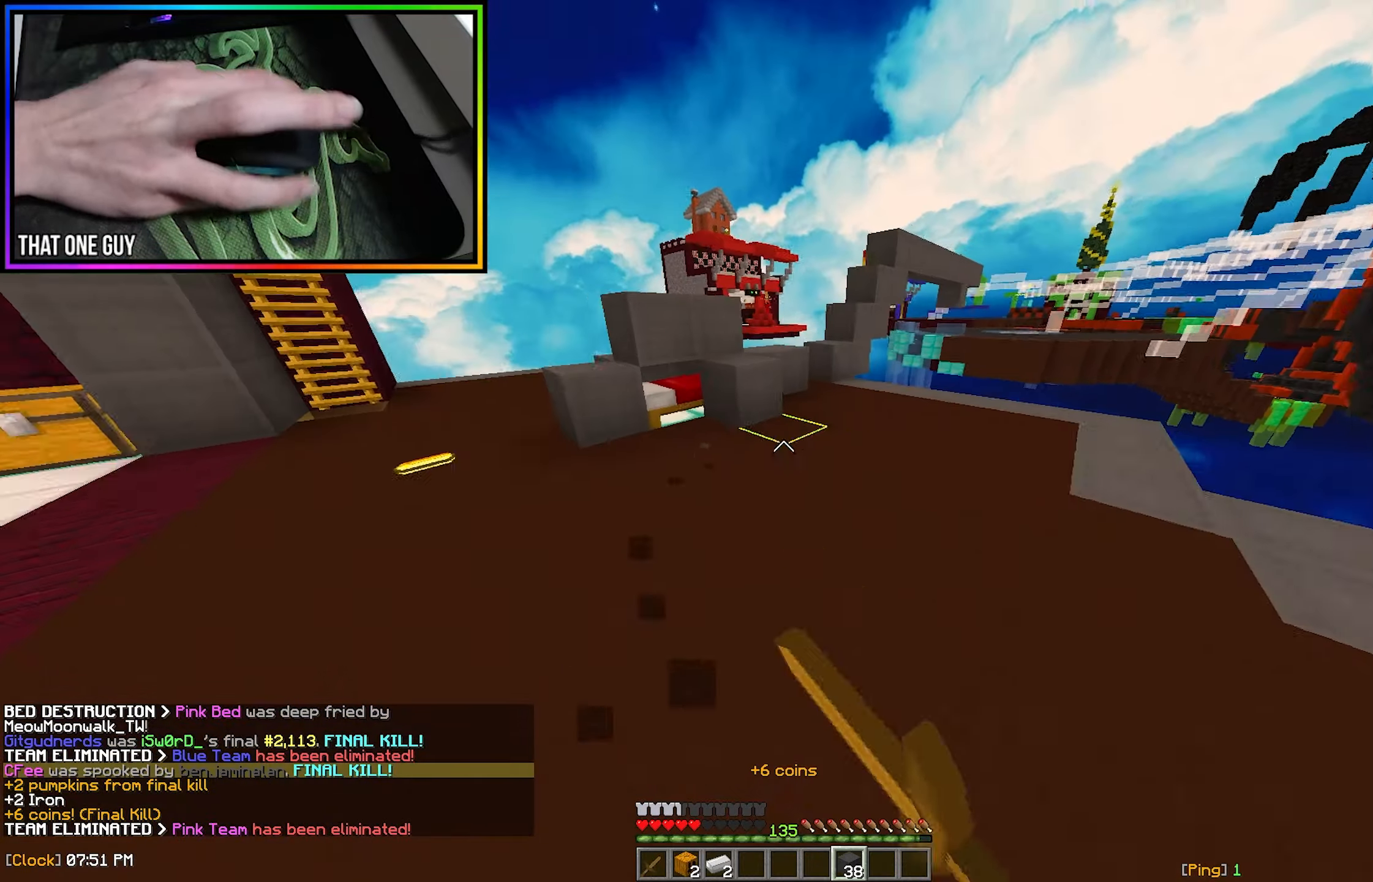
{"keys": ["a", "w"], "mouse": [], "events": [[67, "a", "up"], [267, "a", "down"], [383, "mouse_right", "down"], [500, "mouse_right", "up"]]}
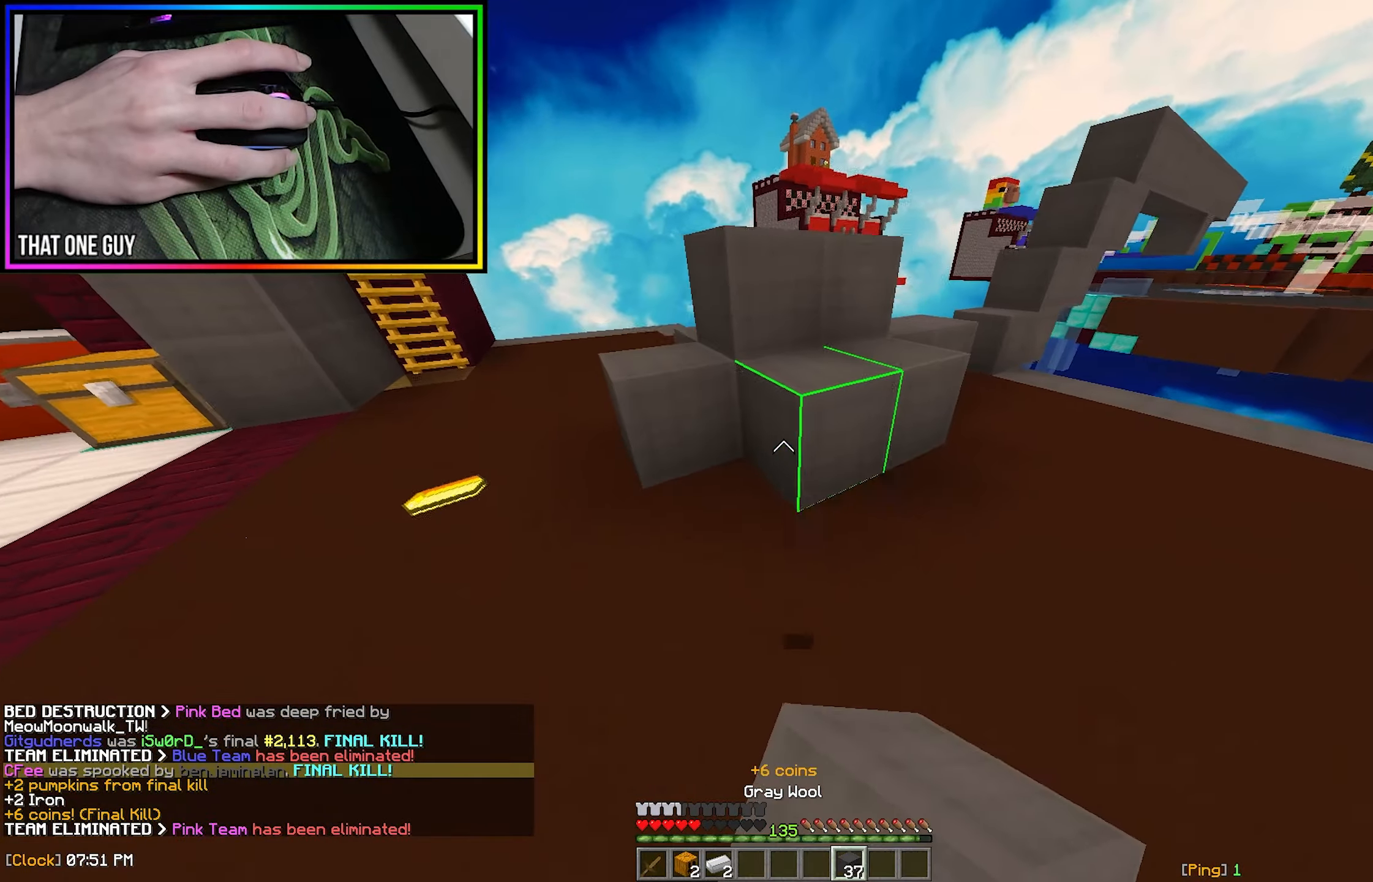
{"keys": ["a", "s"], "mouse": [], "events": [[233, "w", "up"], [383, "s", "down"]]}
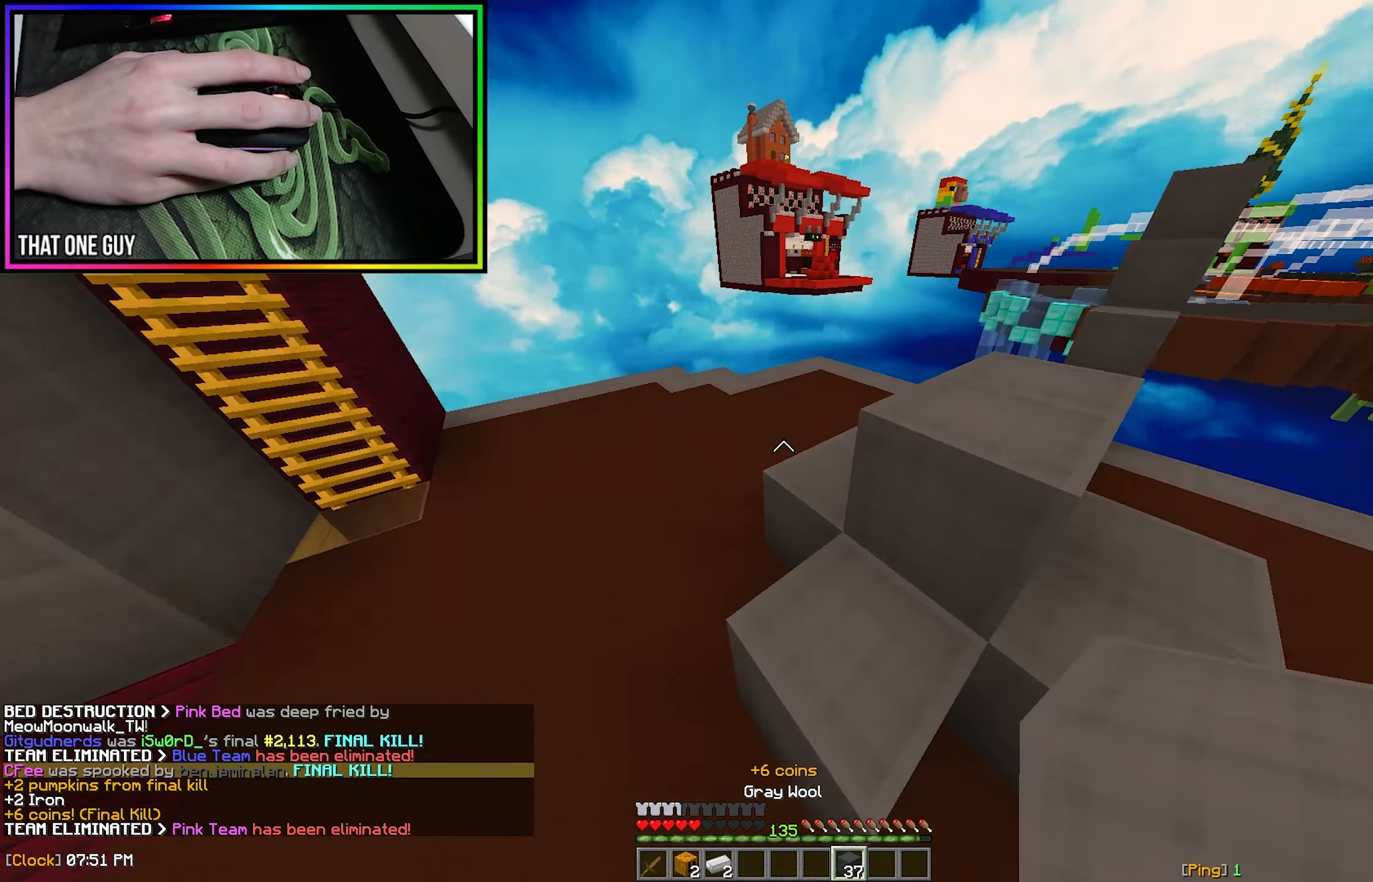
{"keys": ["w"], "mouse": [], "events": [[33, "a", "up"], [67, "d", "down"], [100, "s", "up"], [167, "w", "down"], [217, "mouse_left", "down"], [250, "d", "up"], [317, "mouse_left", "up"], [383, "mouse_left", "down"], [500, "mouse_left", "up"]]}
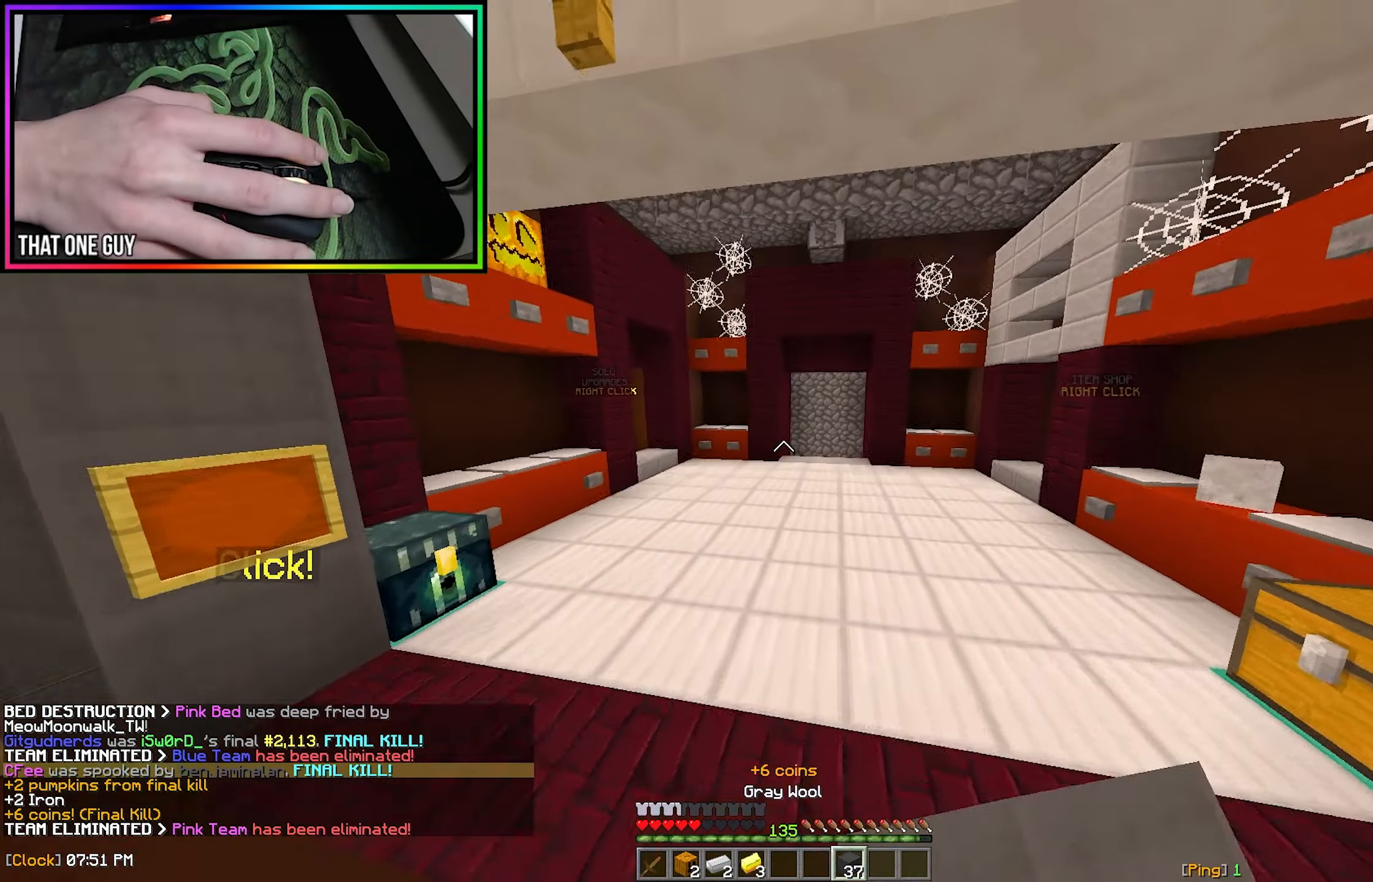
{"keys": ["w"], "mouse": [], "events": []}
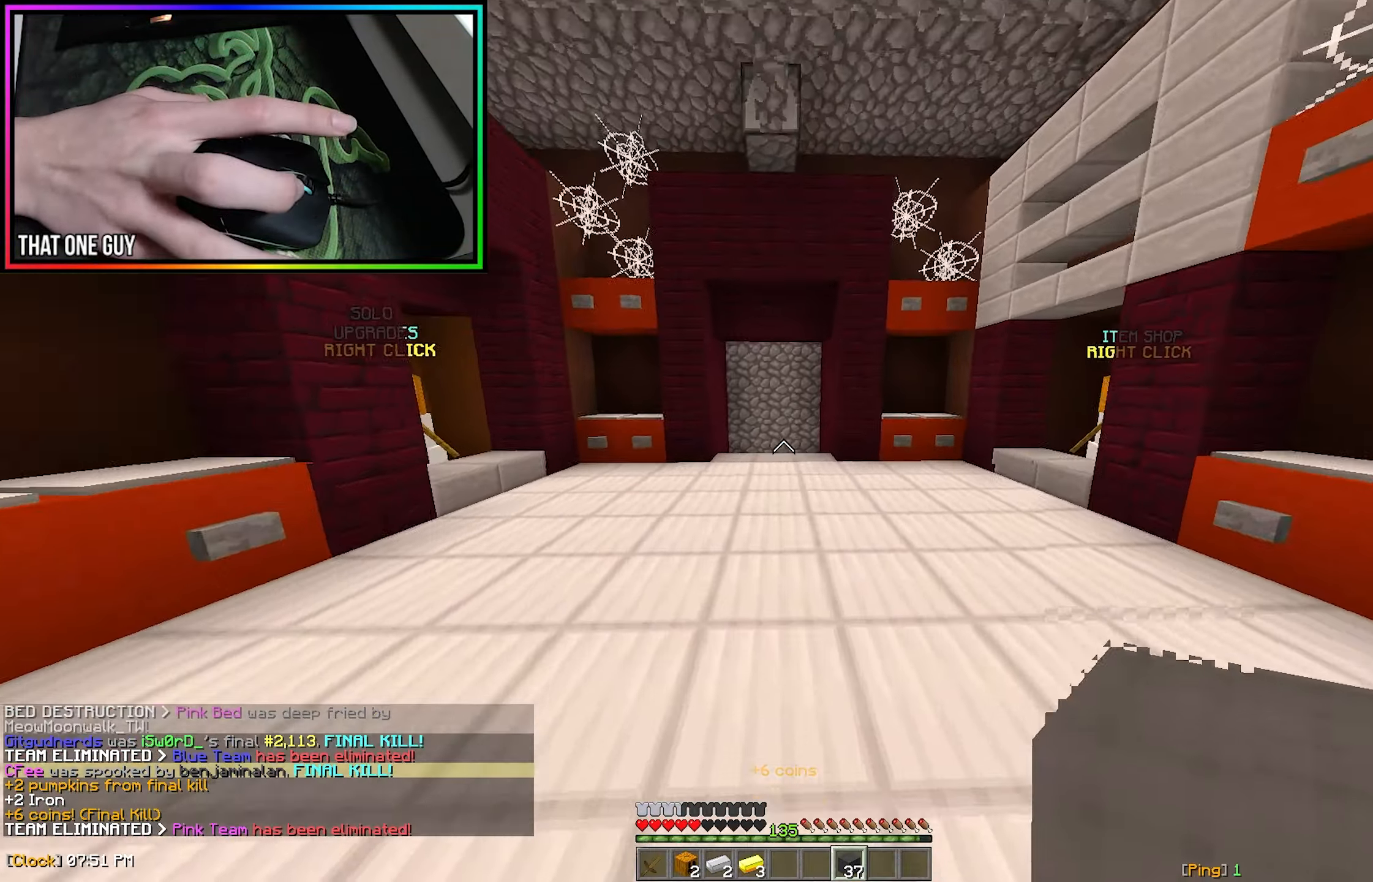
{"keys": ["w"], "mouse": [], "events": [[17, "mouse_right", "down"], [83, "mouse_right", "up"], [350, "mouse_right", "down"], [467, "mouse_right", "up"]]}
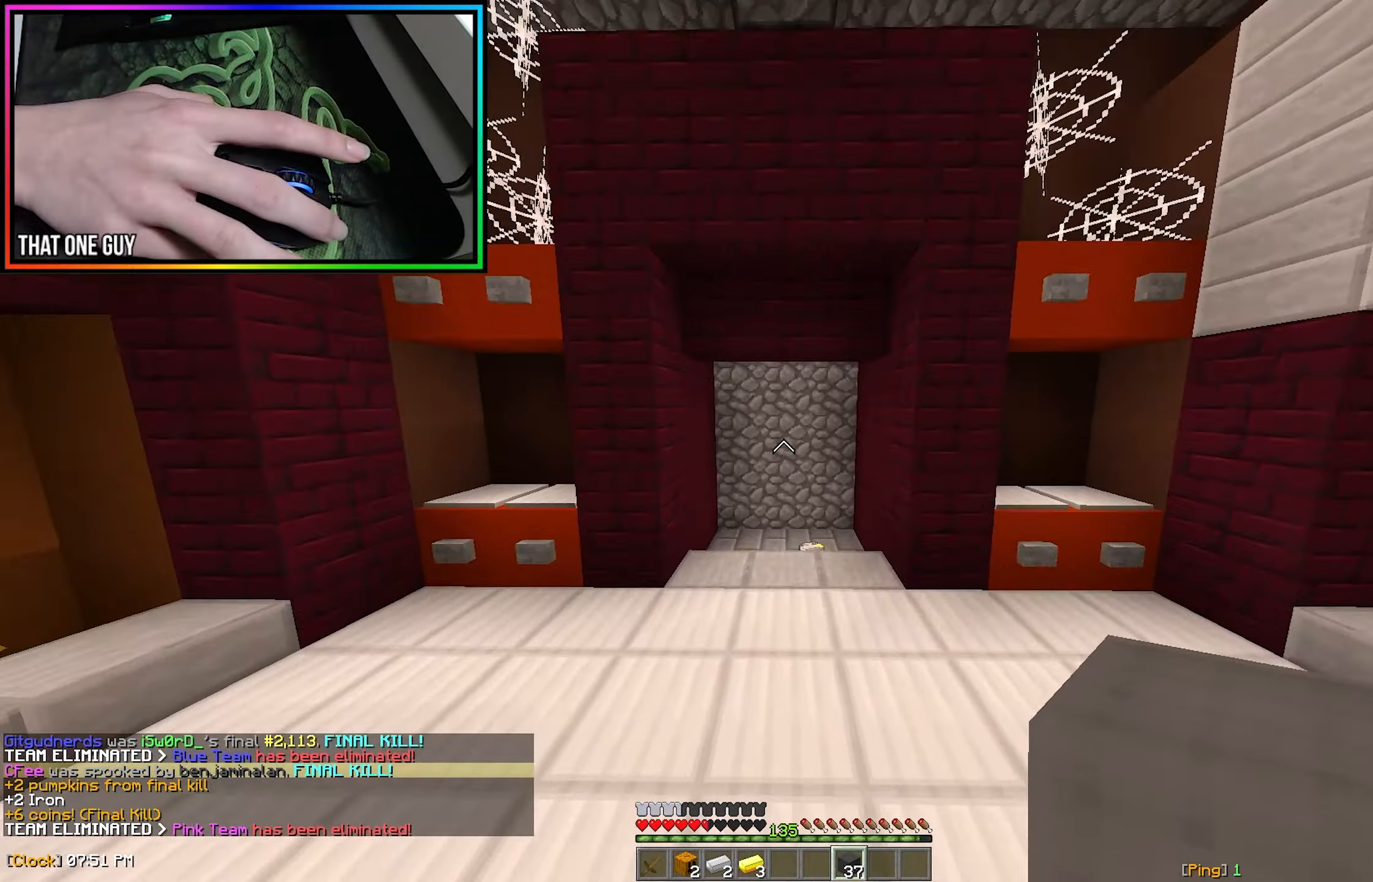
{"keys": ["w"], "mouse": [], "events": []}
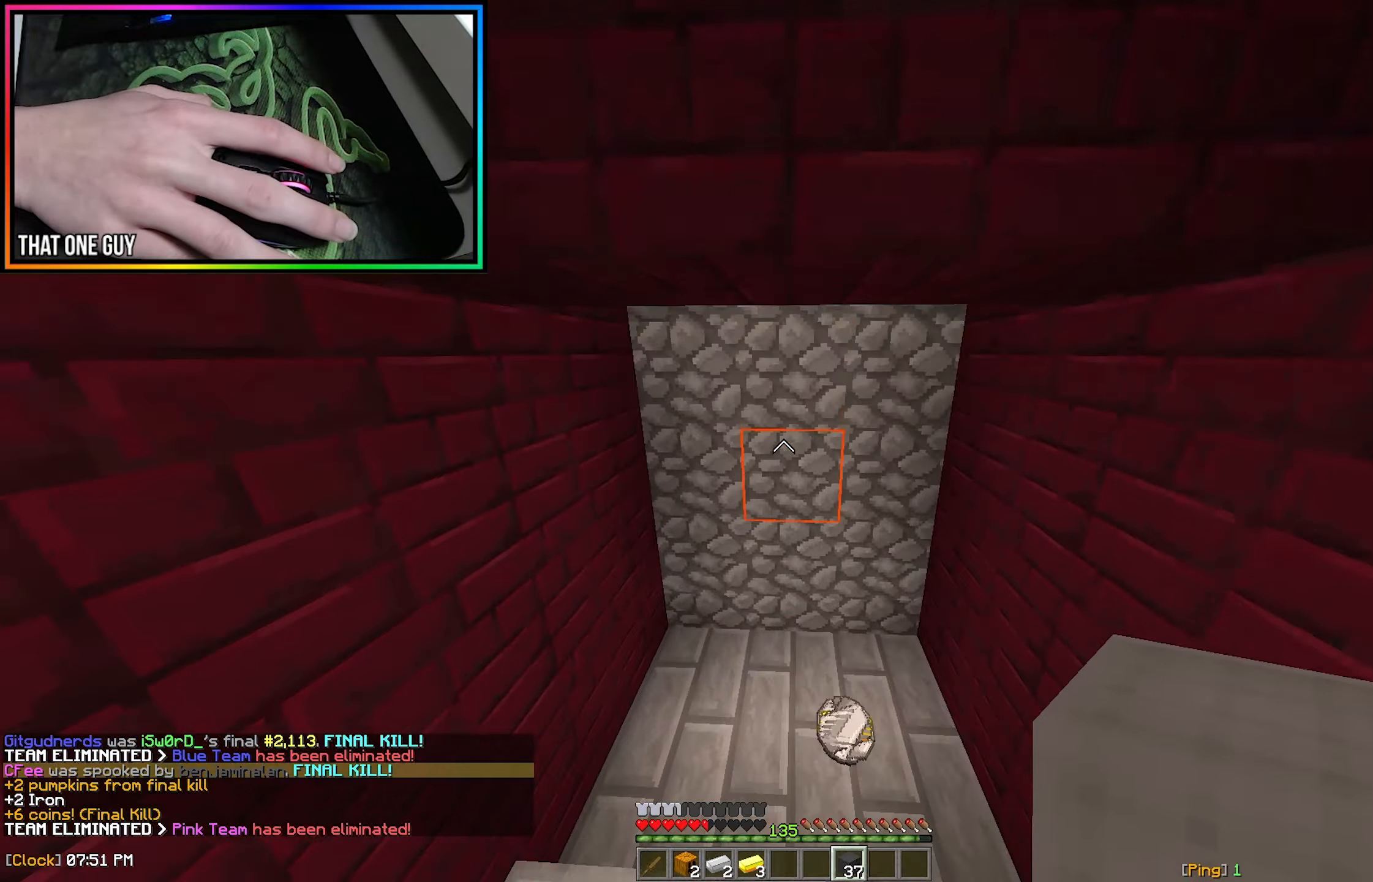
{"keys": ["w"], "mouse": [], "events": []}
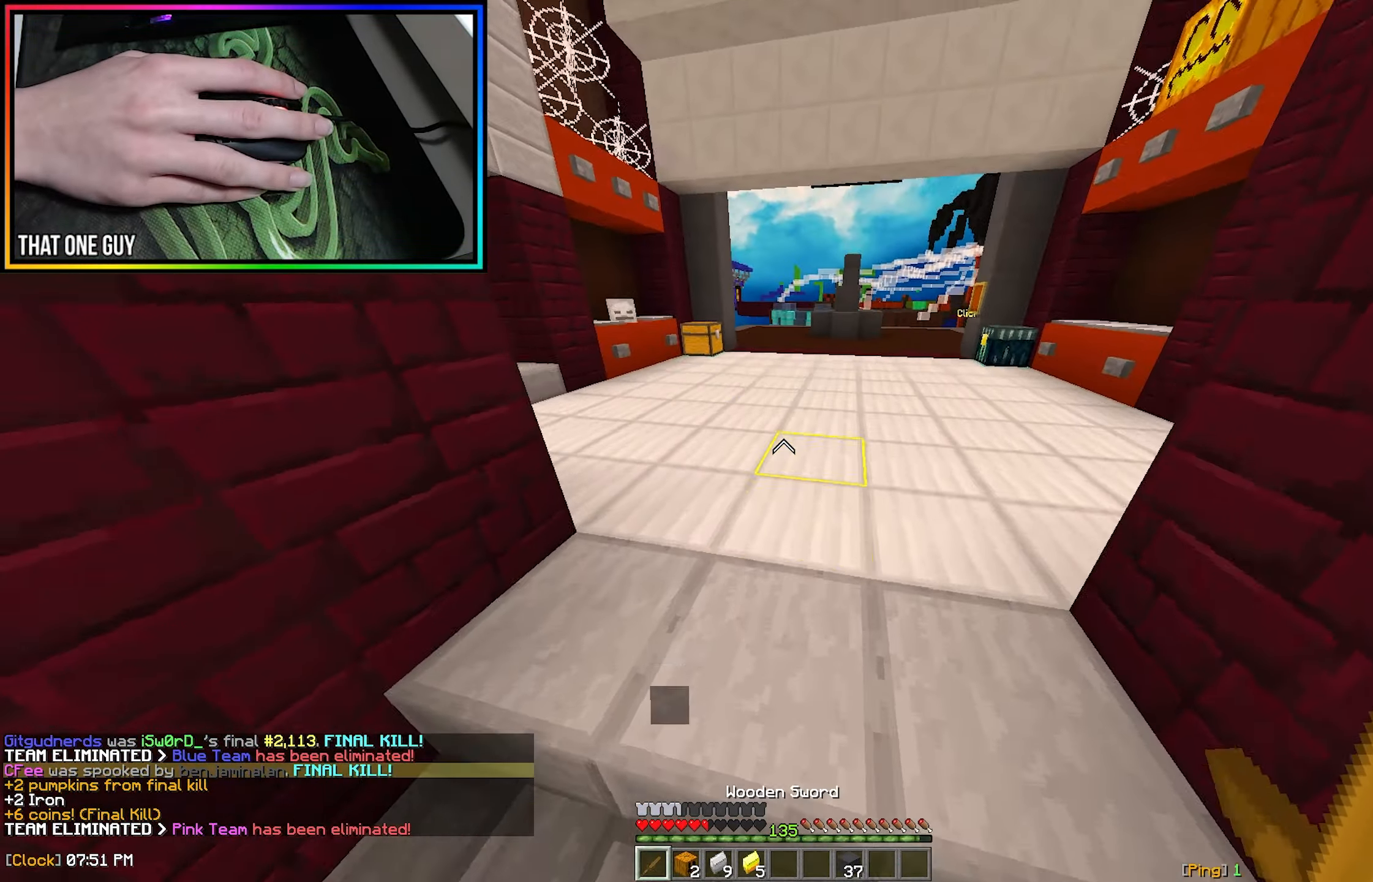
{"keys": ["w"], "mouse": [], "events": [[300, "mouse_left", "down"], [350, "mouse_left", "up"]]}